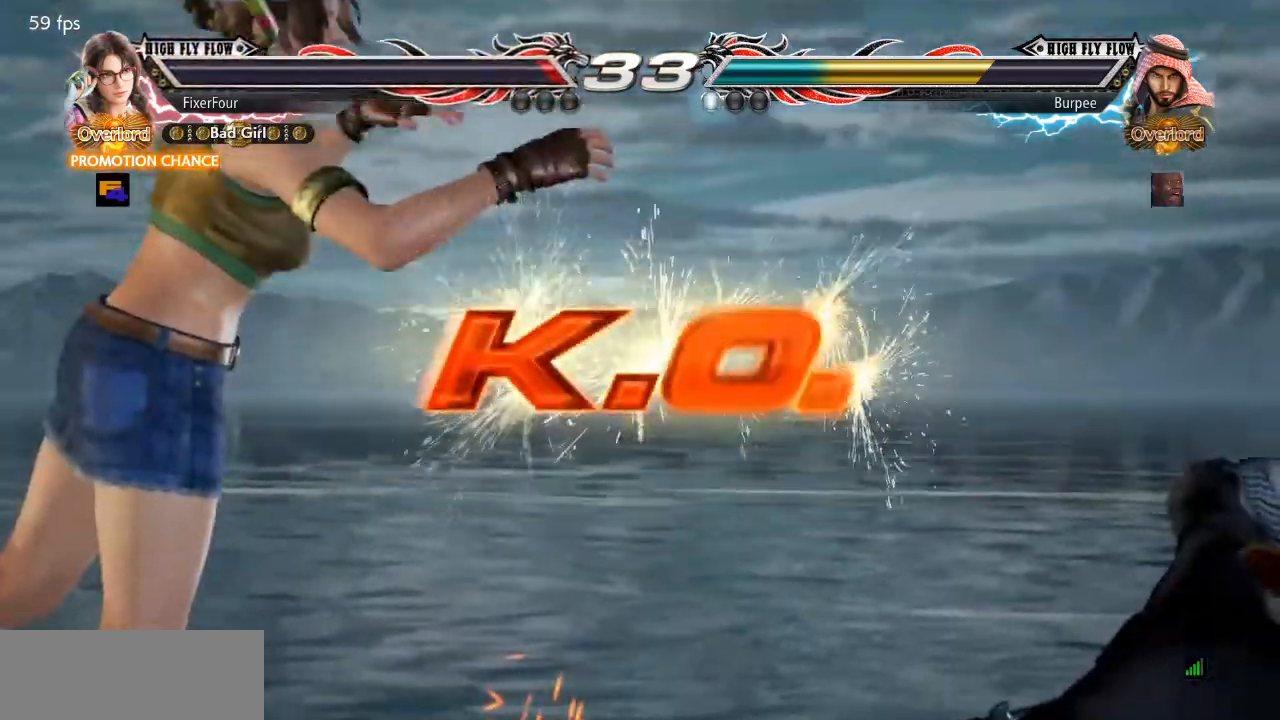
Gameplay with a controller (PlayStation layout); each line is a JSON object with the inputs held at the frame after it. "events" lists button and stick changes between this image and that frame as [ms after this image, input, new state], when the widget could be followed in between. Not read: L1 L2 L3 R1 R2 R3.
{"buttons": [], "events": []}
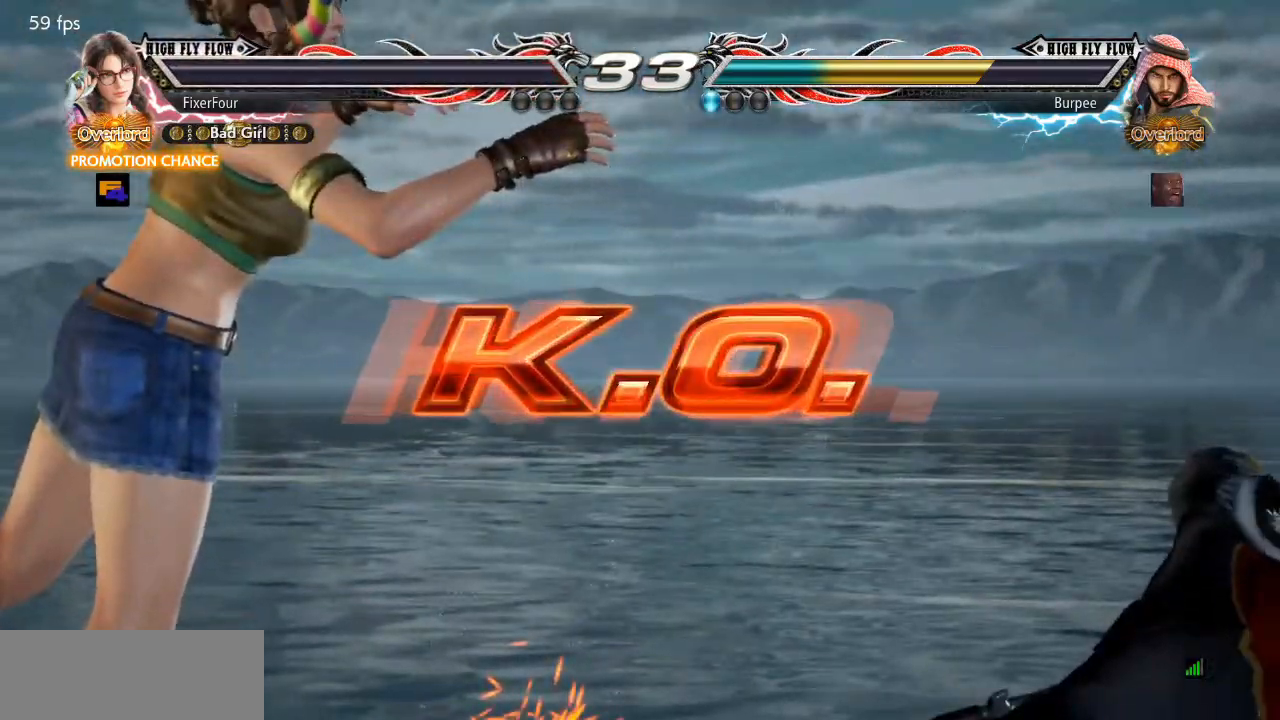
{"buttons": [], "events": []}
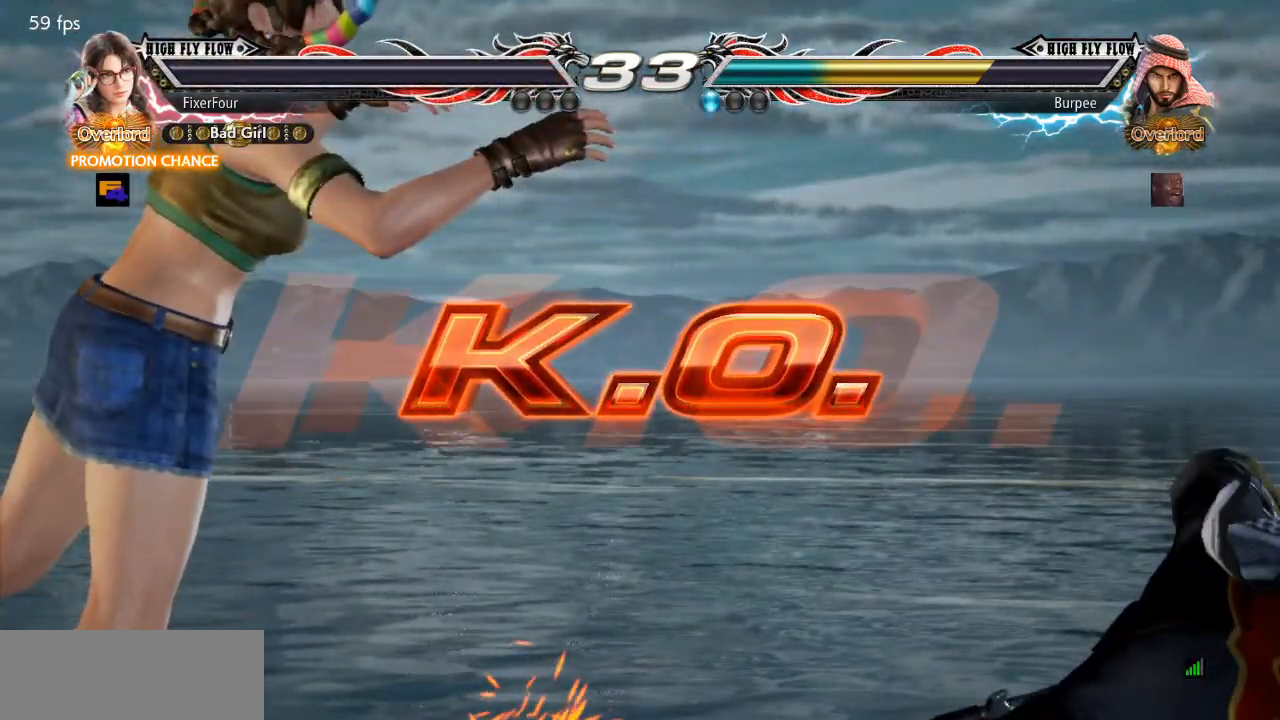
{"buttons": [], "events": [[17, "DPAD_RIGHT", "down"], [17, "DPAD_UP", "down"], [167, "CROSS", "down"], [267, "CROSS", "up"], [267, "DPAD_RIGHT", "up"], [267, "DPAD_UP", "up"]]}
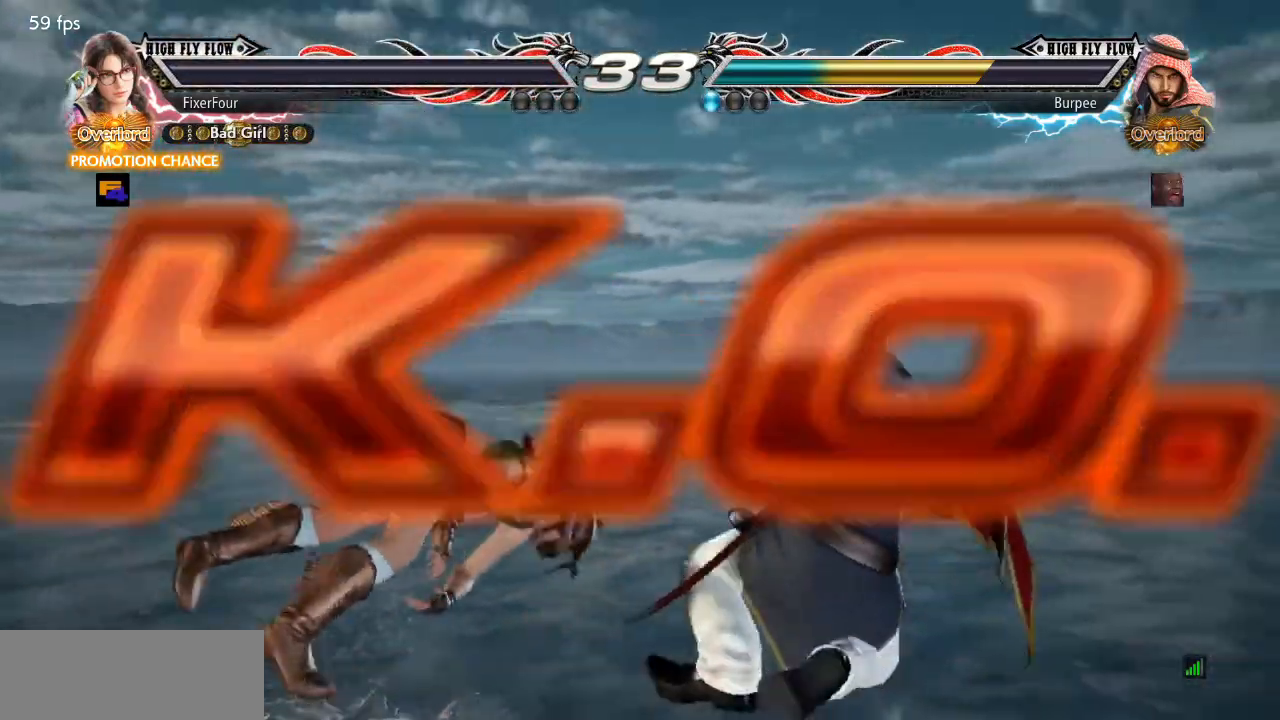
{"buttons": [], "events": []}
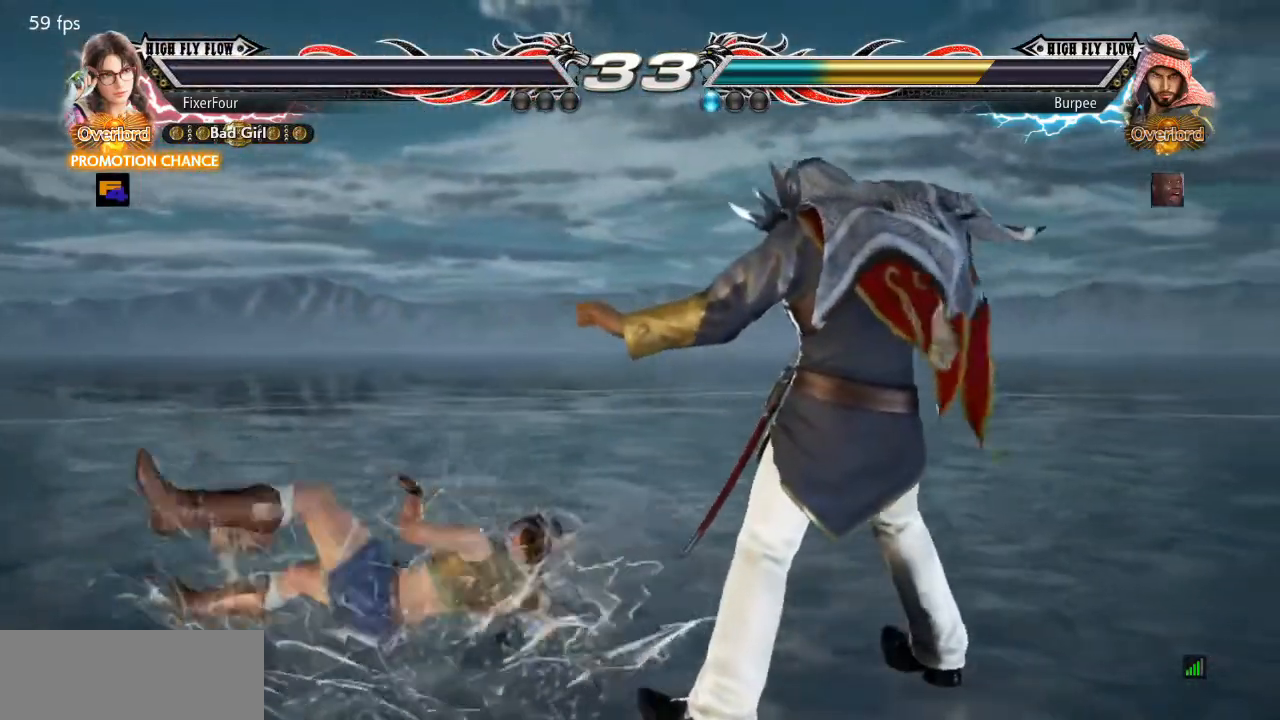
{"buttons": [], "events": []}
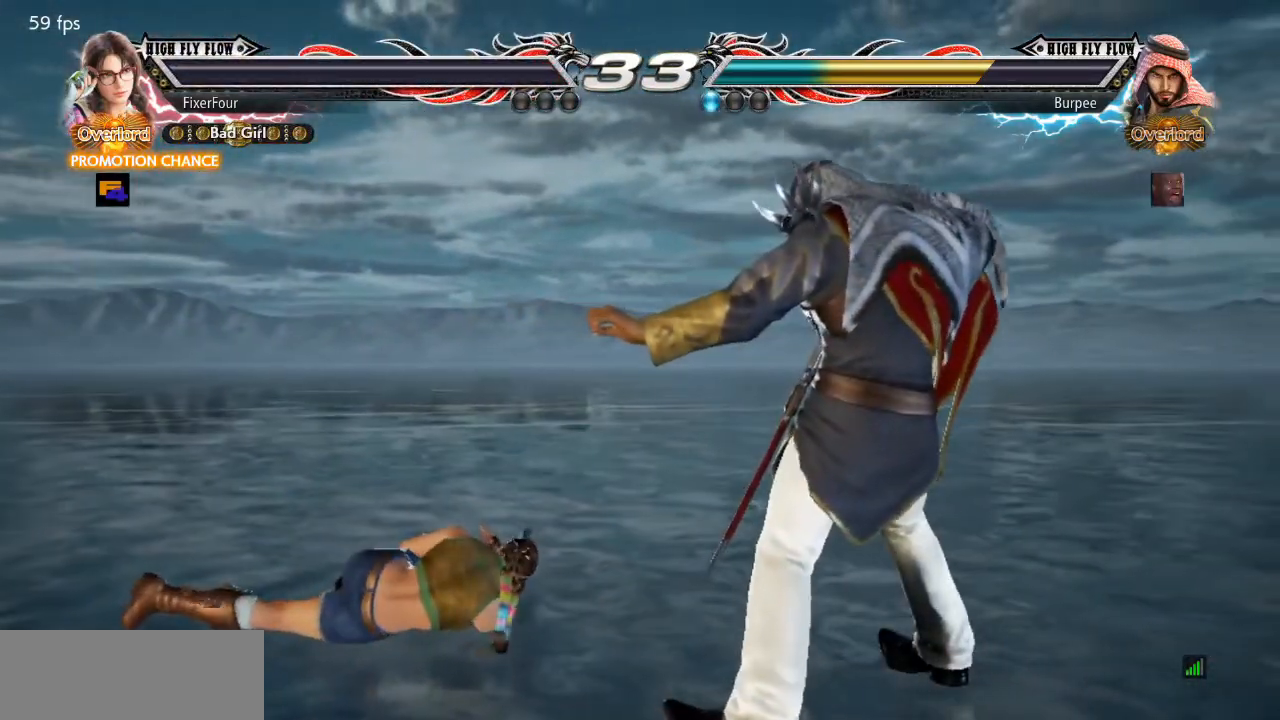
{"buttons": [], "events": [[166, "DPAD_DOWN", "down"], [250, "DPAD_DOWN", "up"]]}
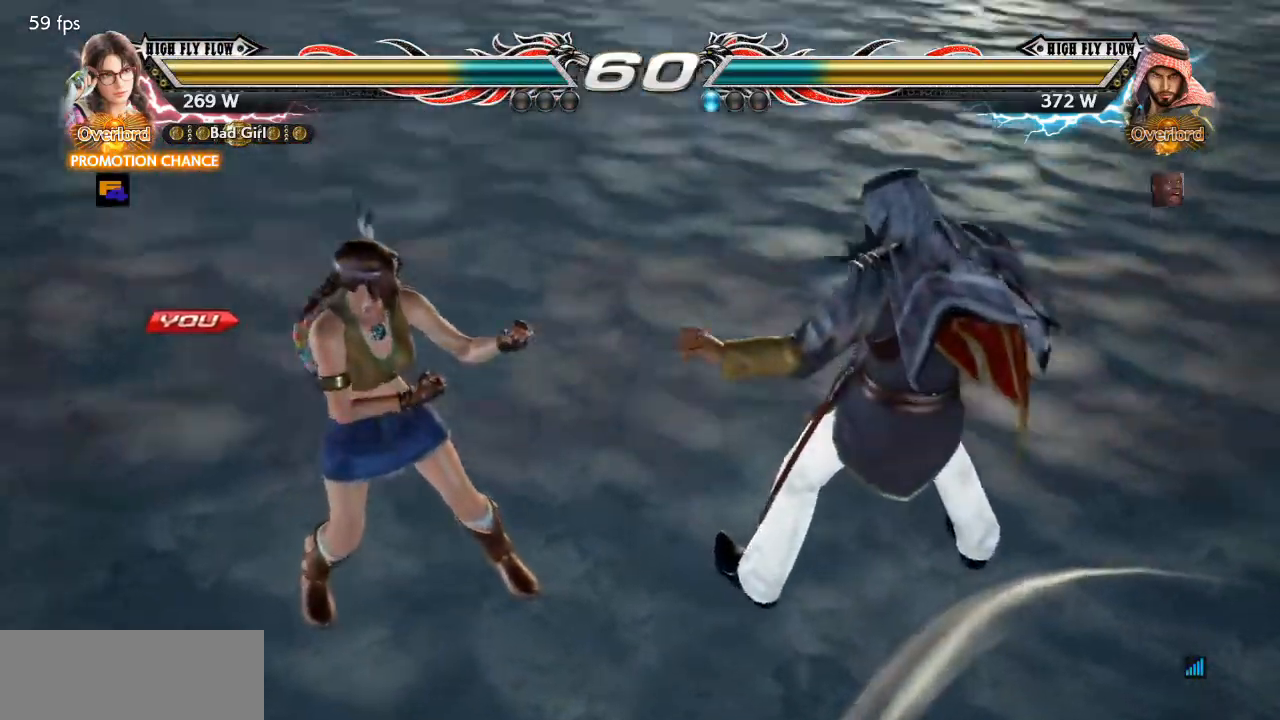
{"buttons": [], "events": []}
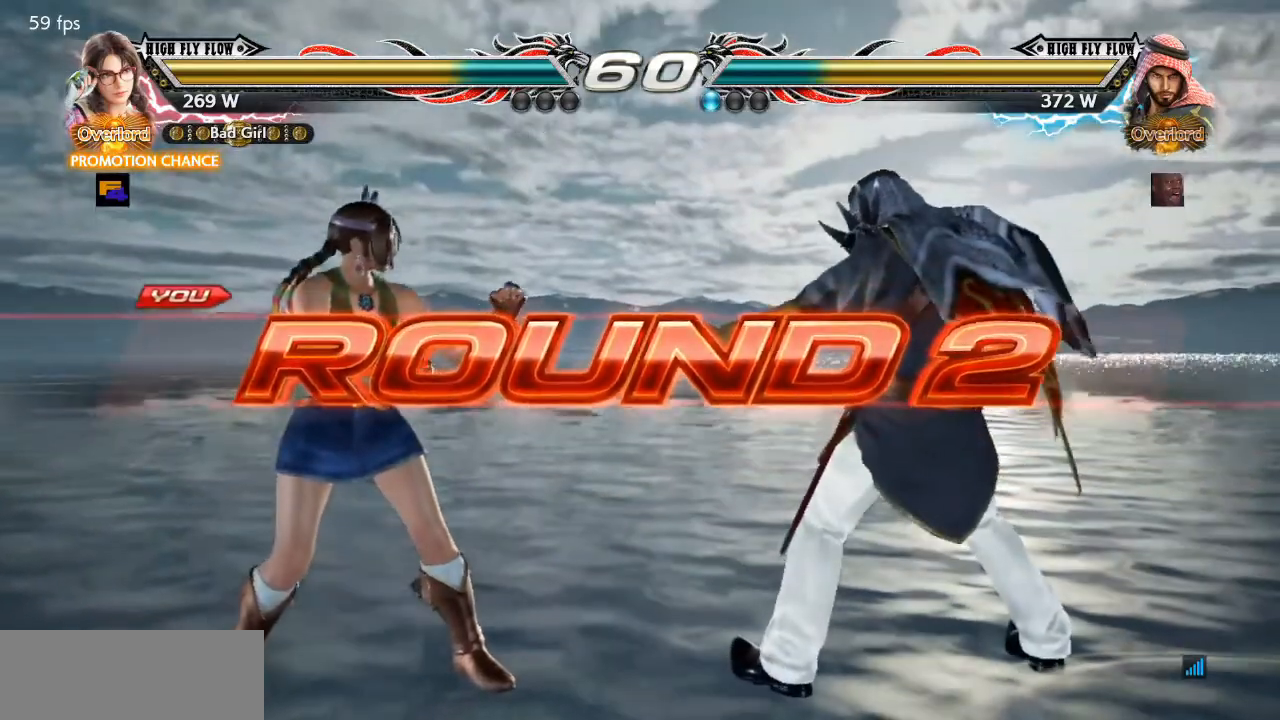
{"buttons": [], "events": []}
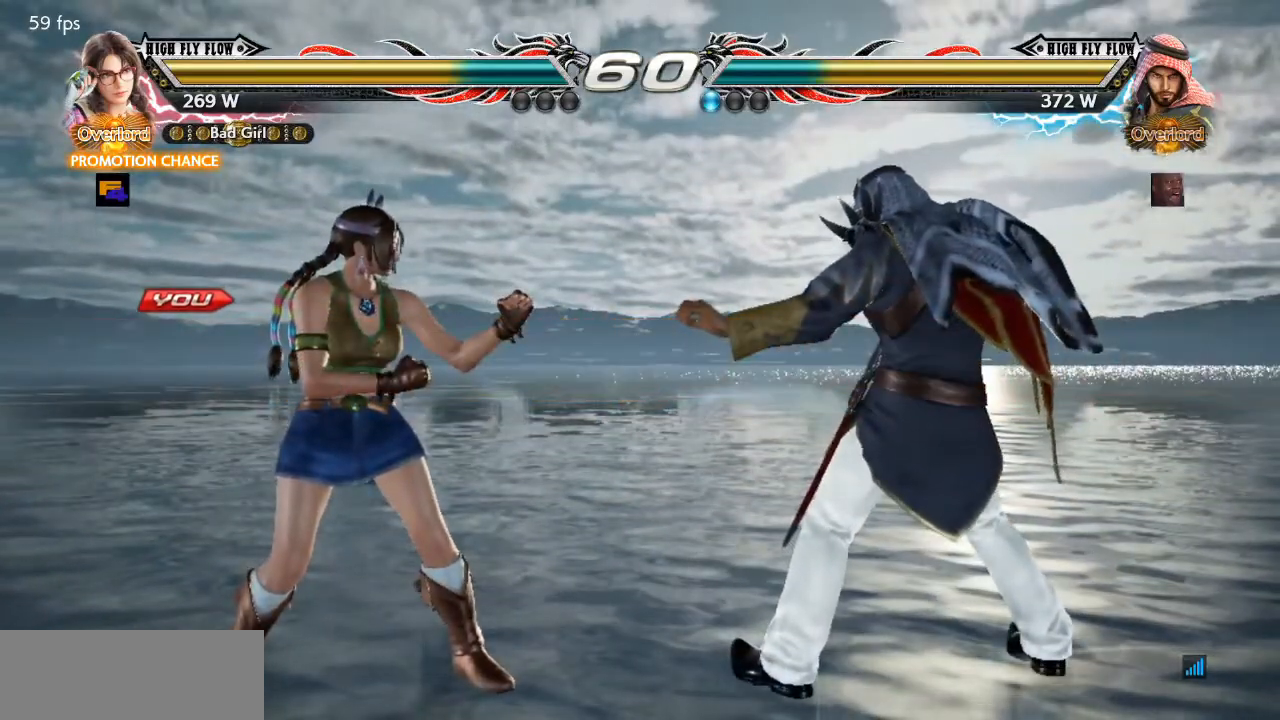
{"buttons": [], "events": []}
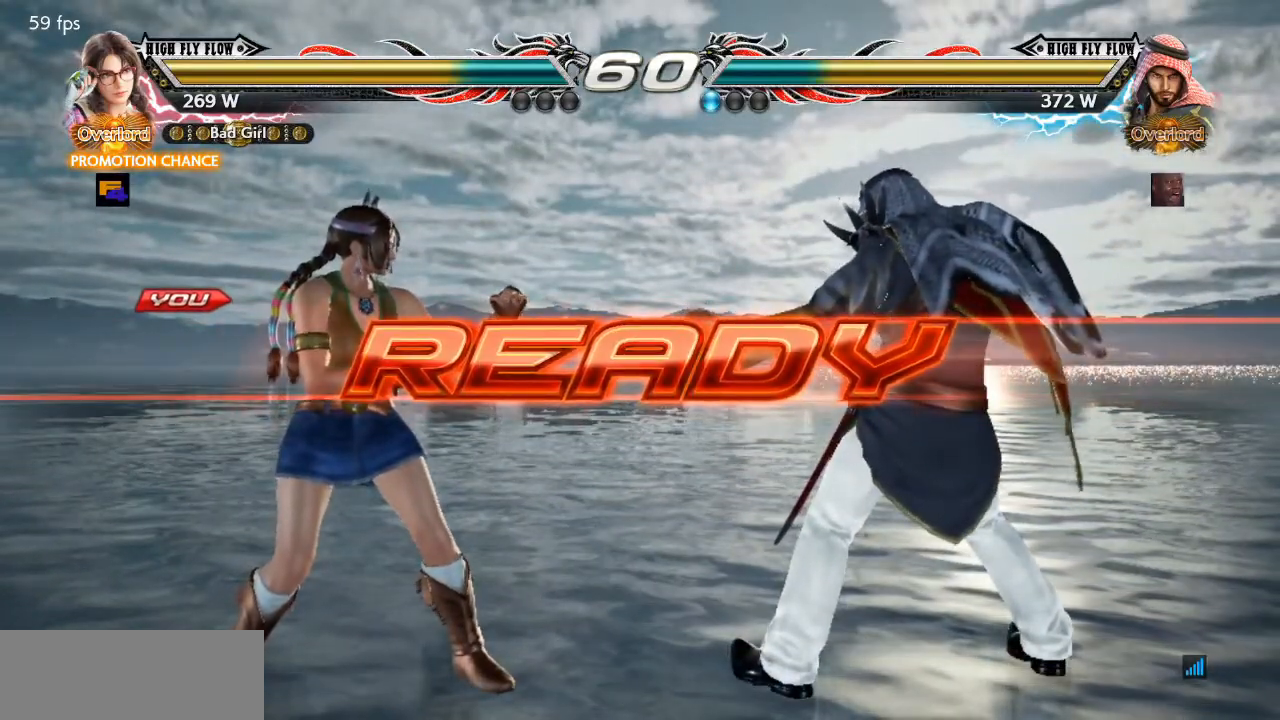
{"buttons": [], "events": []}
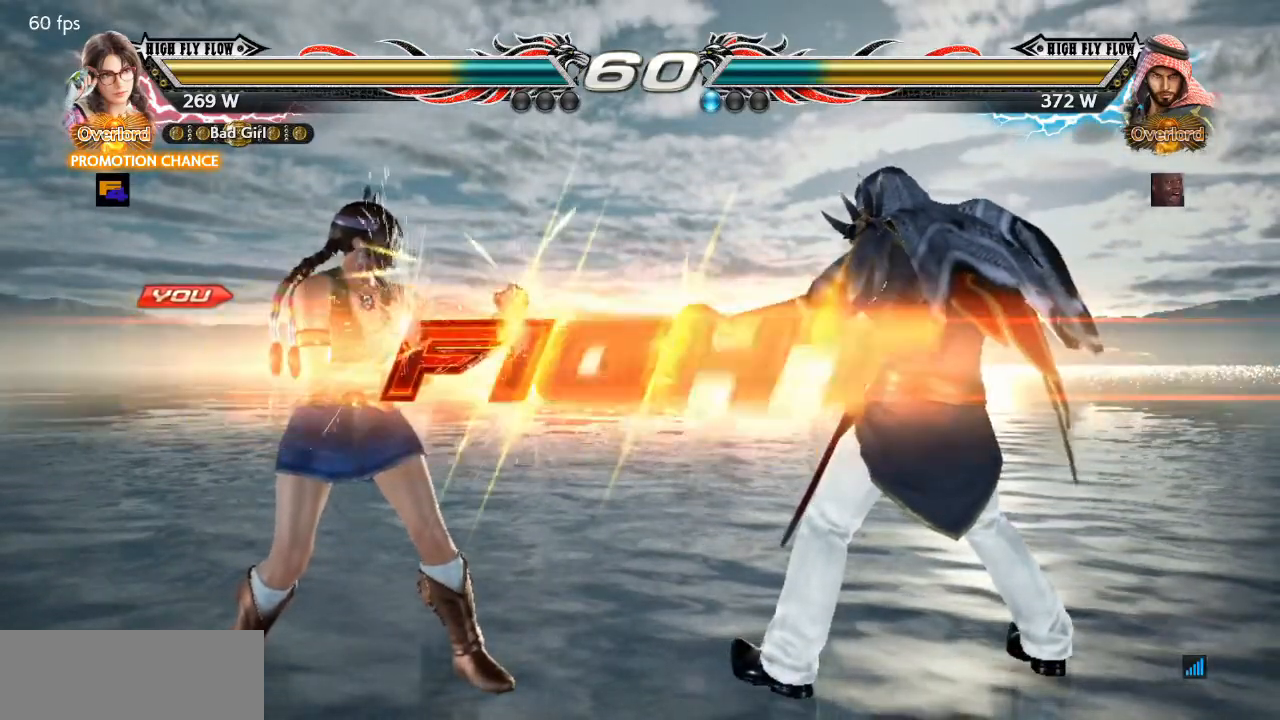
{"buttons": ["SQUARE", "DPAD_DOWN", "DPAD_RIGHT"], "events": [[401, "DPAD_DOWN", "down"], [468, "DPAD_RIGHT", "down"], [484, "SQUARE", "down"]]}
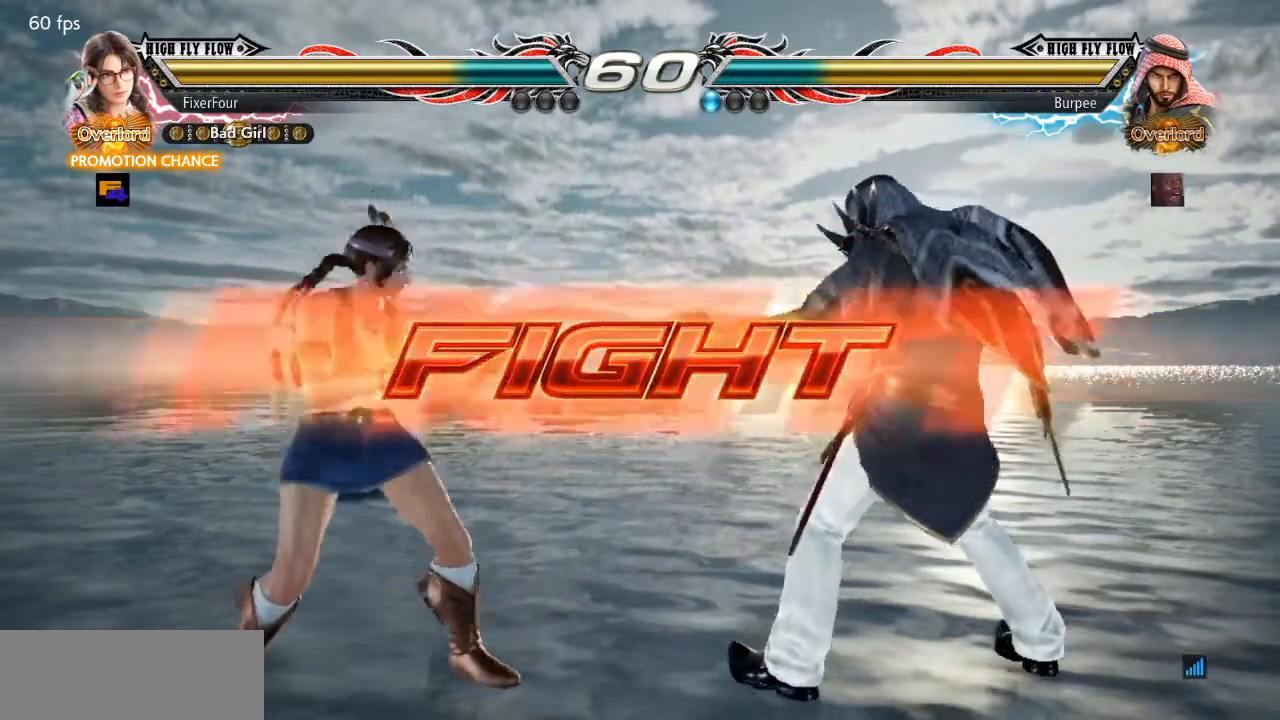
{"buttons": [], "events": [[67, "SQUARE", "up"], [117, "CIRCLE", "down"], [150, "DPAD_RIGHT", "up"], [167, "DPAD_DOWN", "up"], [200, "CIRCLE", "up"]]}
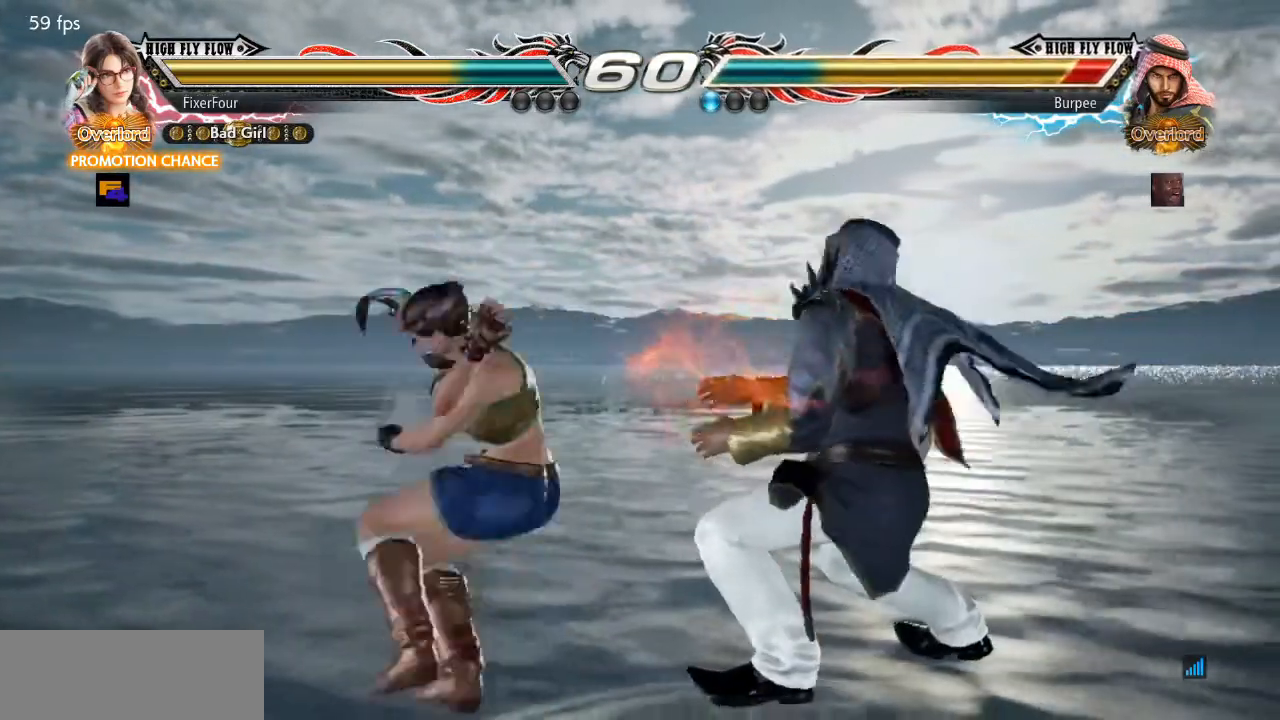
{"buttons": [], "events": []}
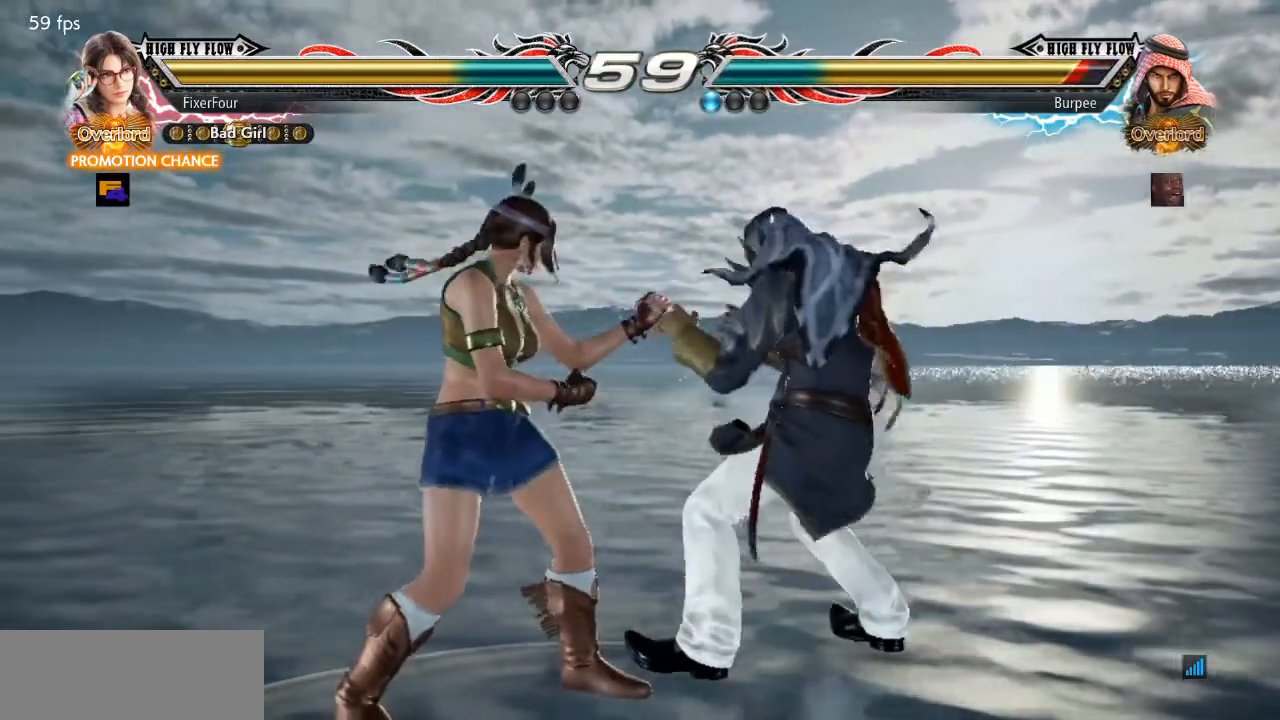
{"buttons": ["DPAD_DOWN", "DPAD_RIGHT"], "events": [[183, "DPAD_RIGHT", "down"], [217, "DPAD_RIGHT", "up"], [267, "DPAD_DOWN", "down"], [334, "DPAD_RIGHT", "down"], [417, "SQUARE", "down"], [500, "SQUARE", "up"]]}